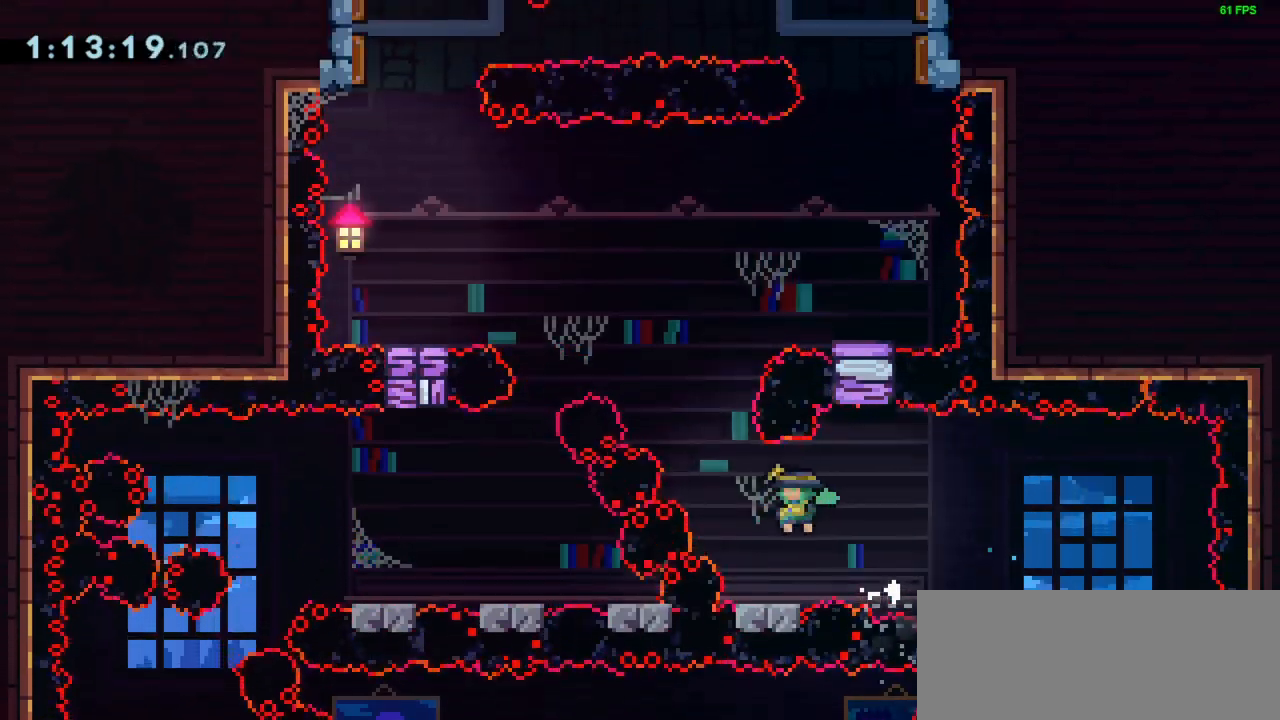
Gameplay with keyboard; each line is a JSON object with the keys held at the frame after it. "events" lists presses ("down") and releases ("up") of "dash", "demo", "down", "grab", "jump", "left", "right" and "up" between this image and that frame as [ms after this image, input, new state], when the widget could be followed in between. No other keys are recorded. Mouse input is not recorded. Key names are as the overlay labels them; some are game actions (e.g. jump) rather than physical keys.
{"keys": ["jump"], "events": [[67, "left", "up"], [483, "jump", "down"]]}
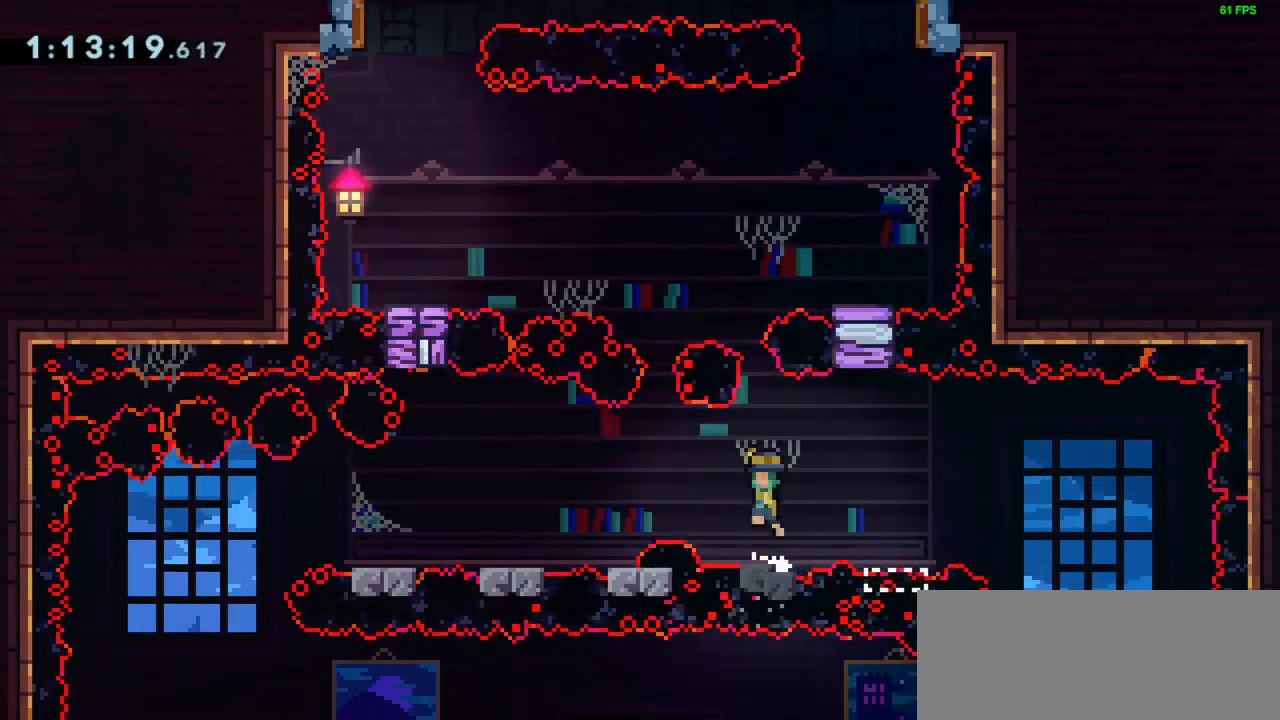
{"keys": ["dash", "right", "up"], "events": [[167, "left", "down"], [317, "jump", "up"], [317, "left", "up"], [350, "dash", "down"], [350, "up", "down"], [500, "right", "down"]]}
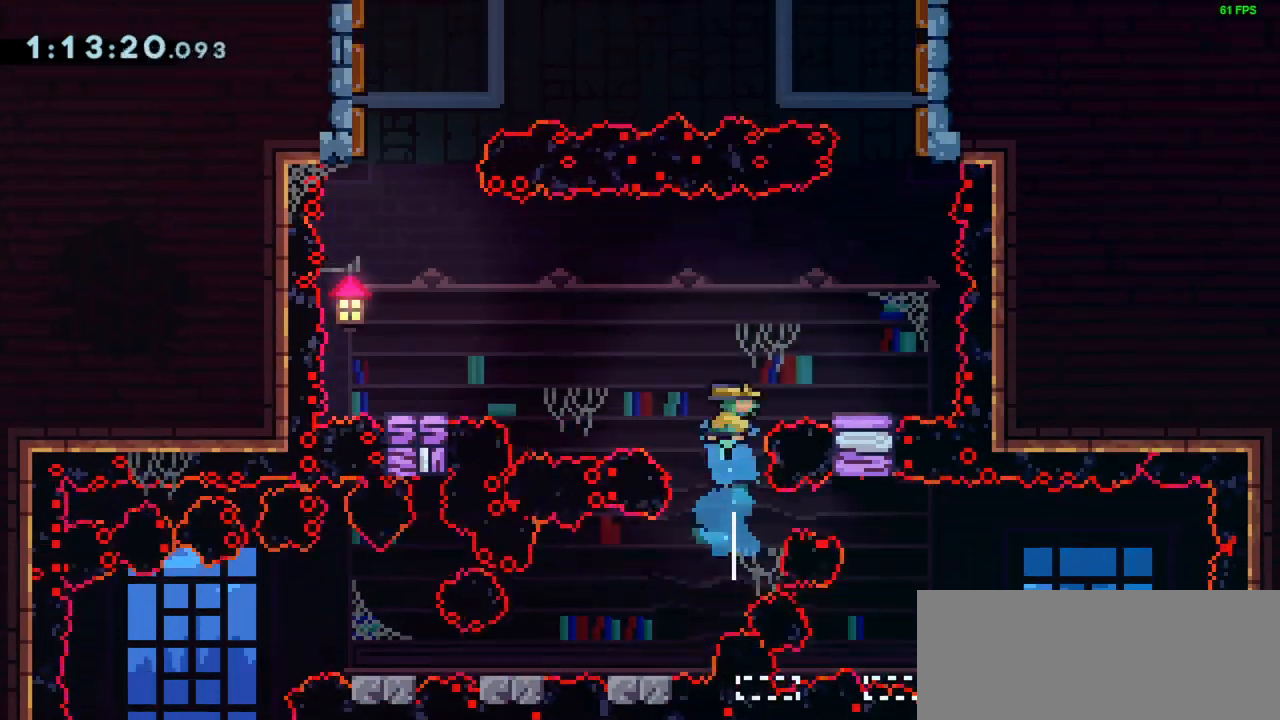
{"keys": [], "events": [[50, "up", "up"], [83, "dash", "up"], [467, "right", "up"]]}
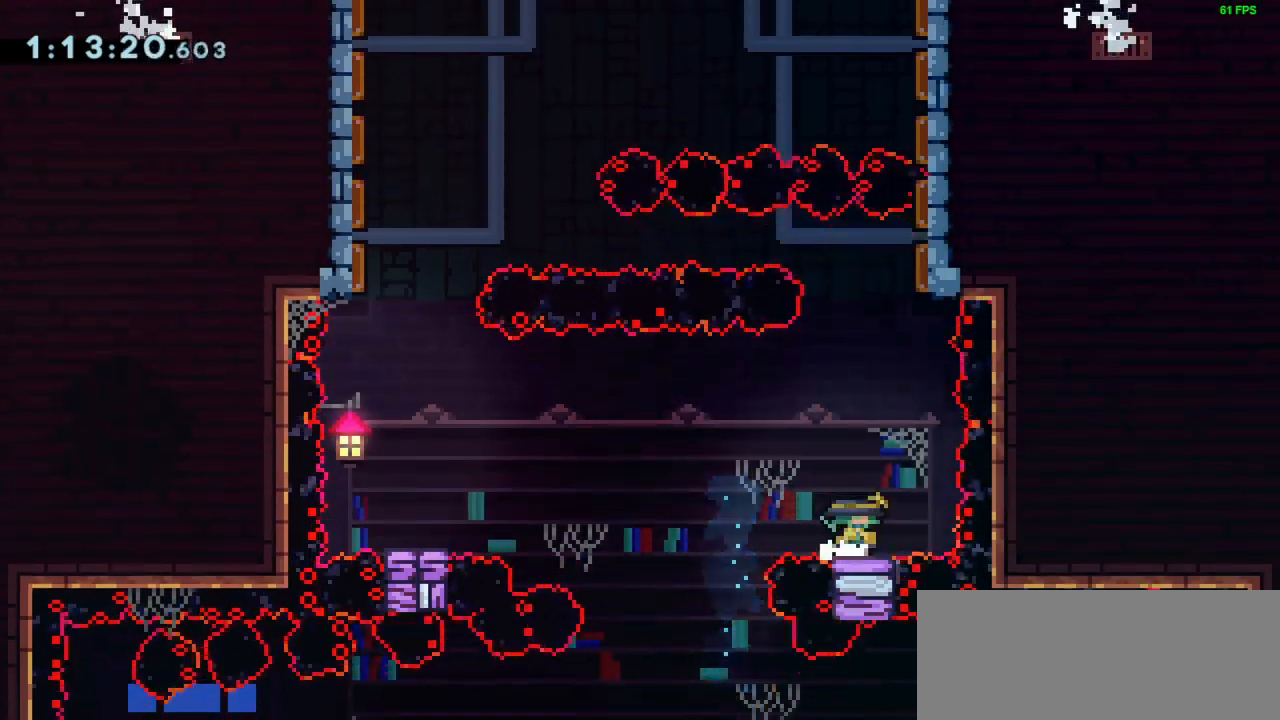
{"keys": [], "events": []}
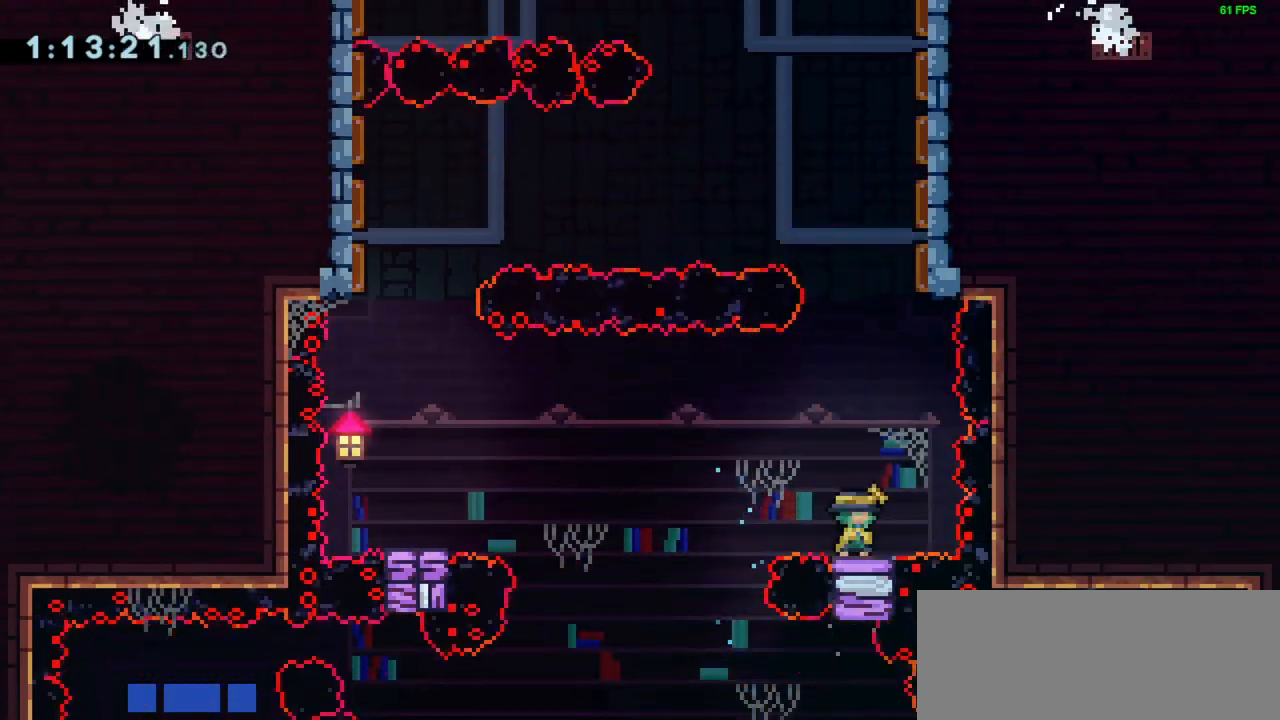
{"keys": [], "events": []}
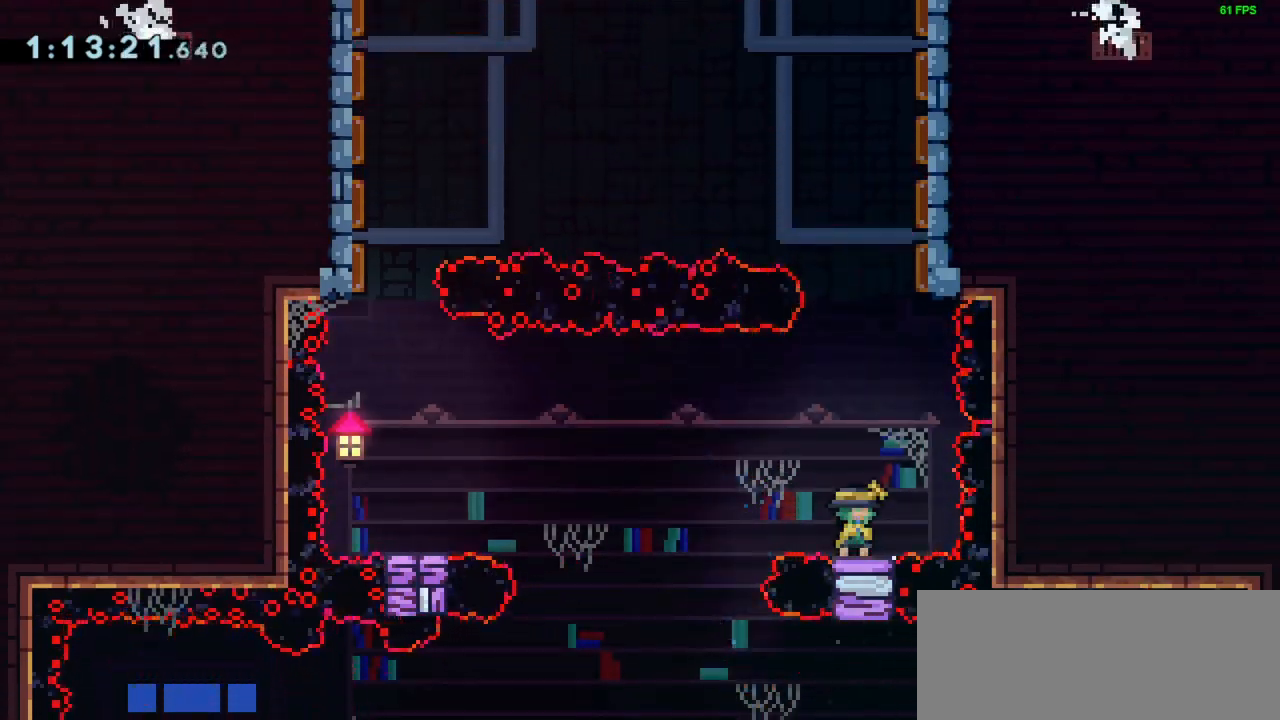
{"keys": ["jump"], "events": [[467, "jump", "down"]]}
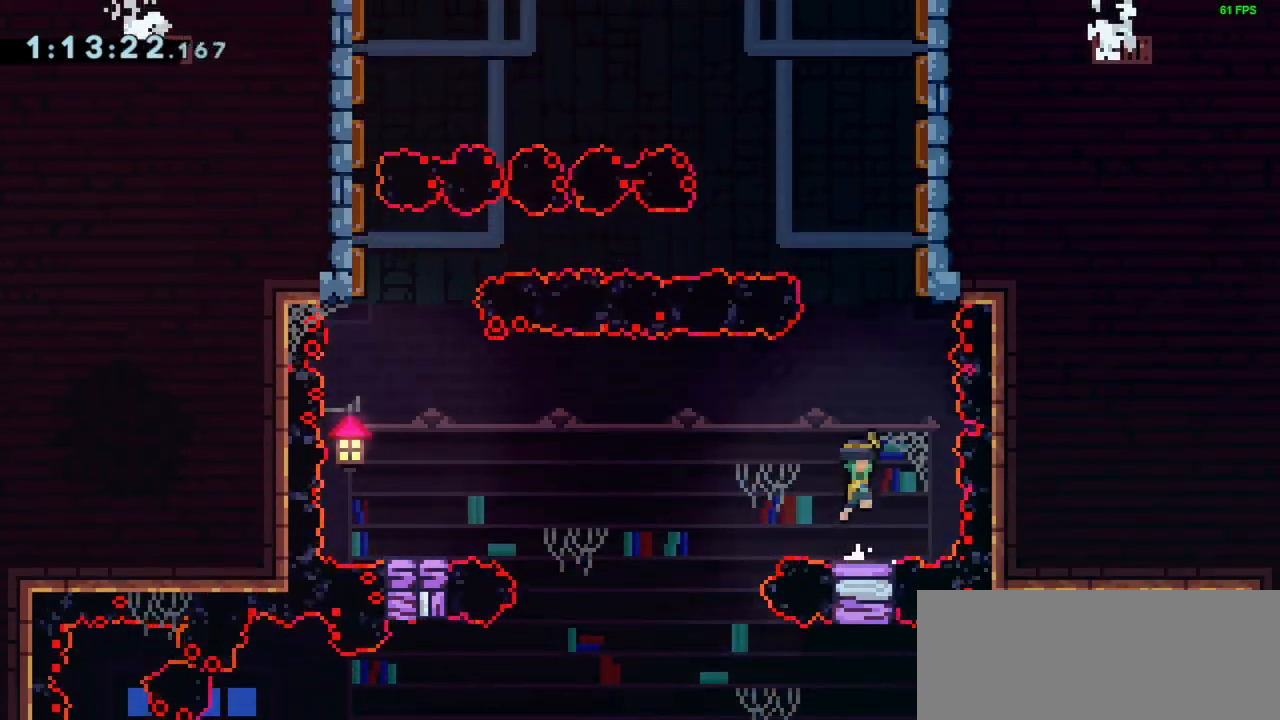
{"keys": ["dash", "up"], "events": [[50, "right", "down"], [100, "right", "up"], [333, "dash", "down"], [333, "up", "down"], [383, "jump", "up"]]}
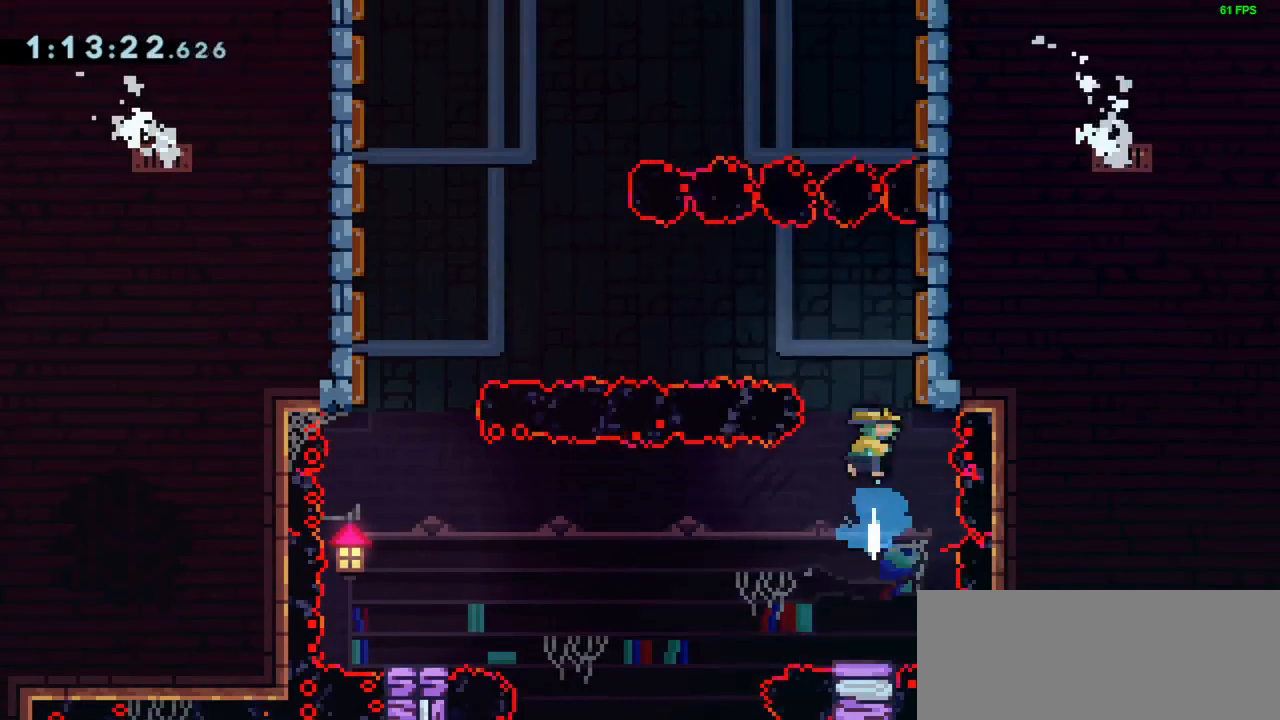
{"keys": ["left"], "events": [[133, "up", "up"], [183, "dash", "up"], [183, "right", "down"], [350, "left", "down"], [350, "right", "up"]]}
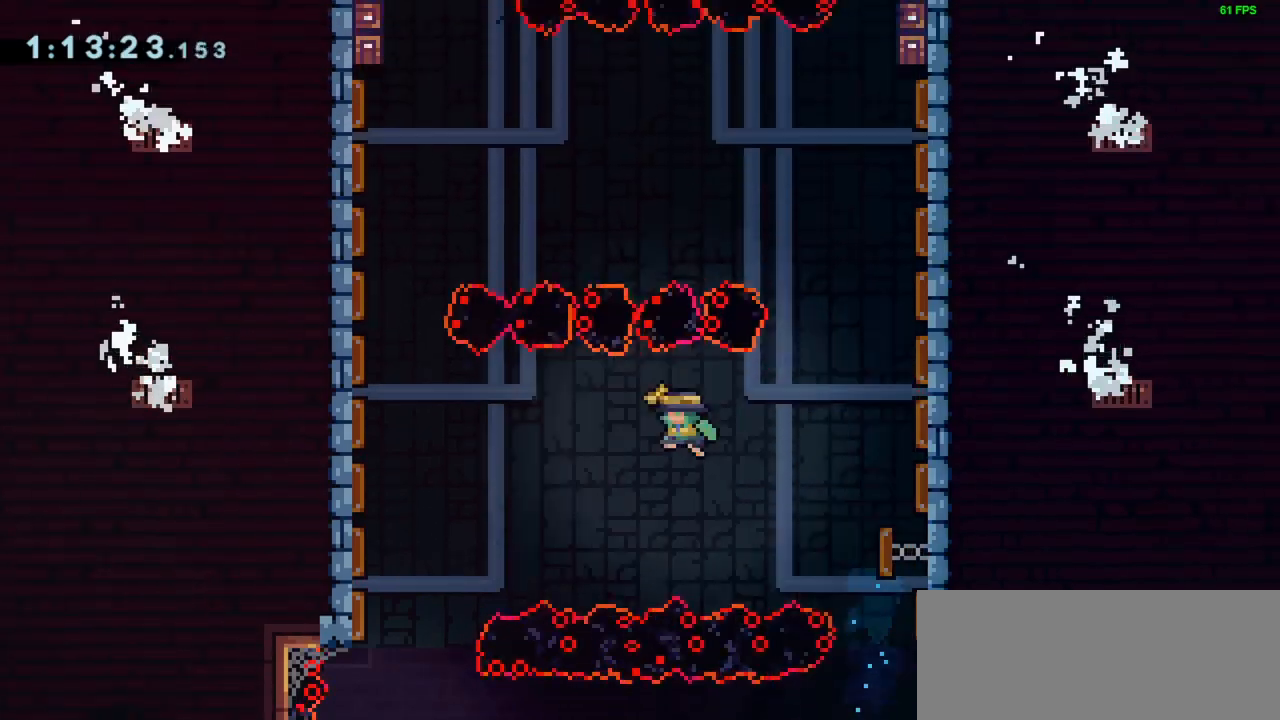
{"keys": ["dash", "left", "up"], "events": [[333, "up", "down"], [367, "dash", "down"]]}
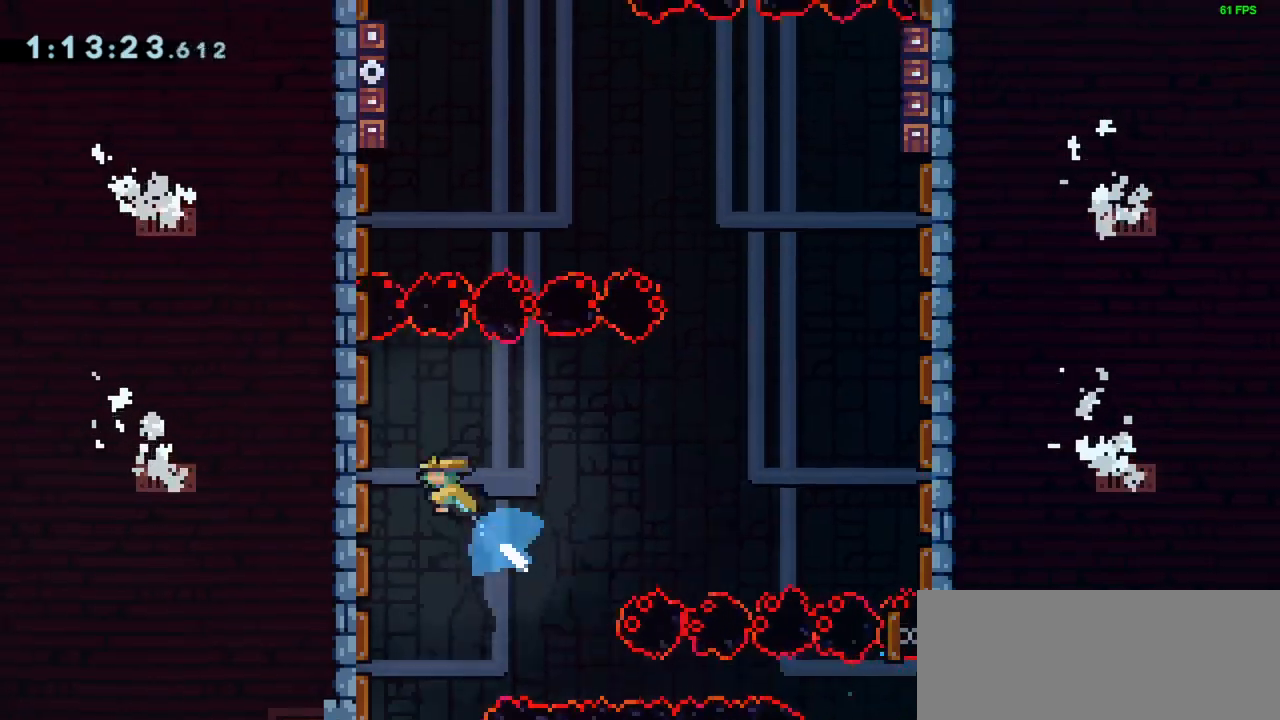
{"keys": ["right"], "events": [[17, "dash", "up"], [100, "up", "up"], [150, "right", "down"], [200, "left", "up"]]}
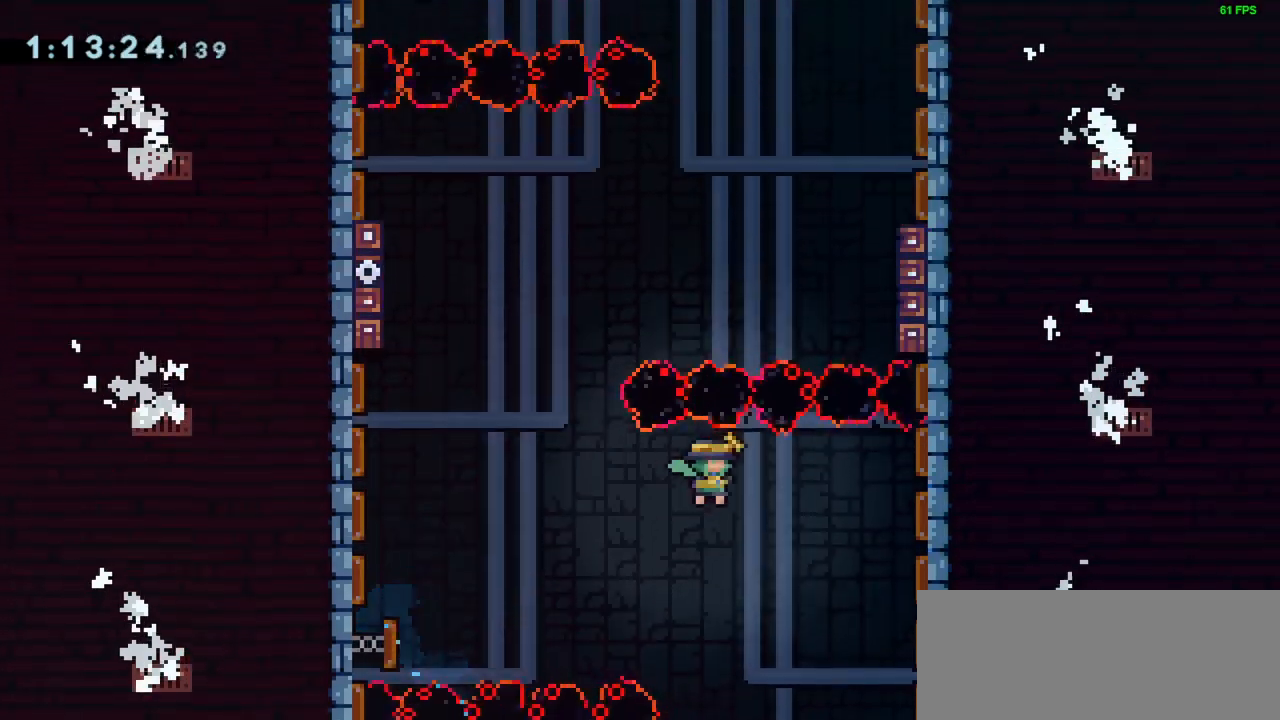
{"keys": ["left"], "events": [[117, "dash", "down"], [317, "dash", "up"], [350, "left", "down"], [350, "right", "up"]]}
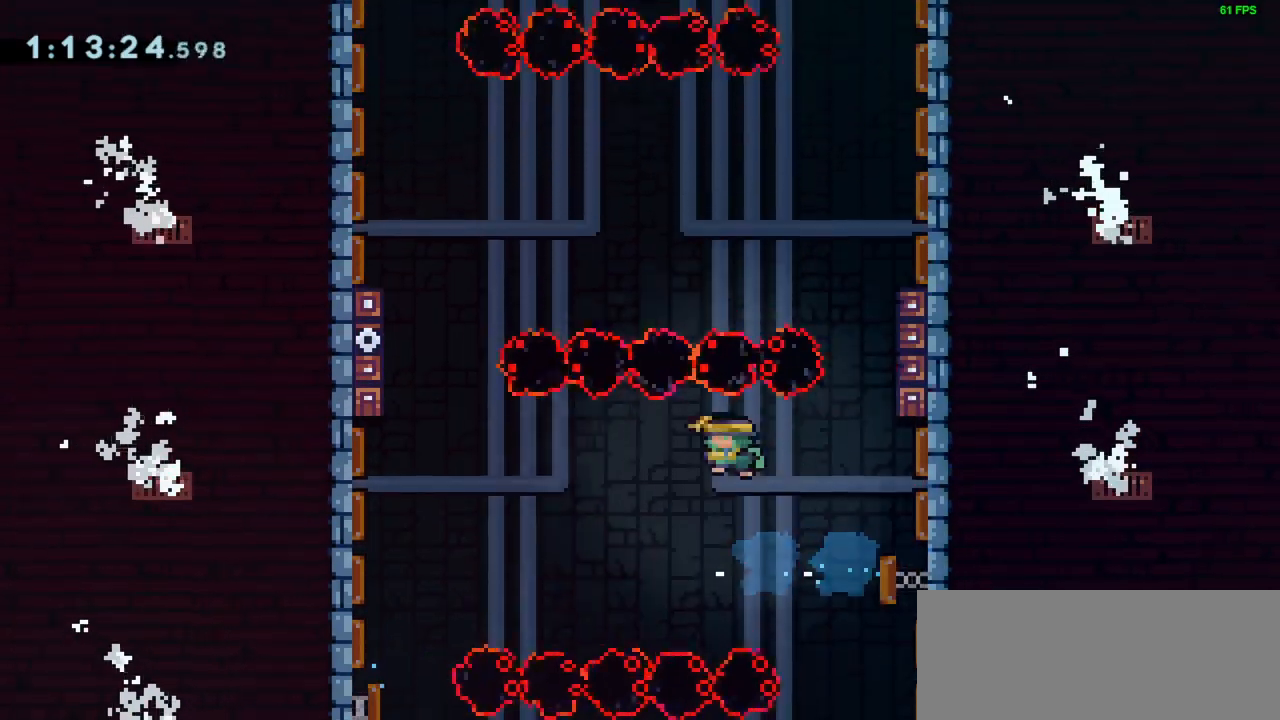
{"keys": ["dash", "left"], "events": [[417, "dash", "down"]]}
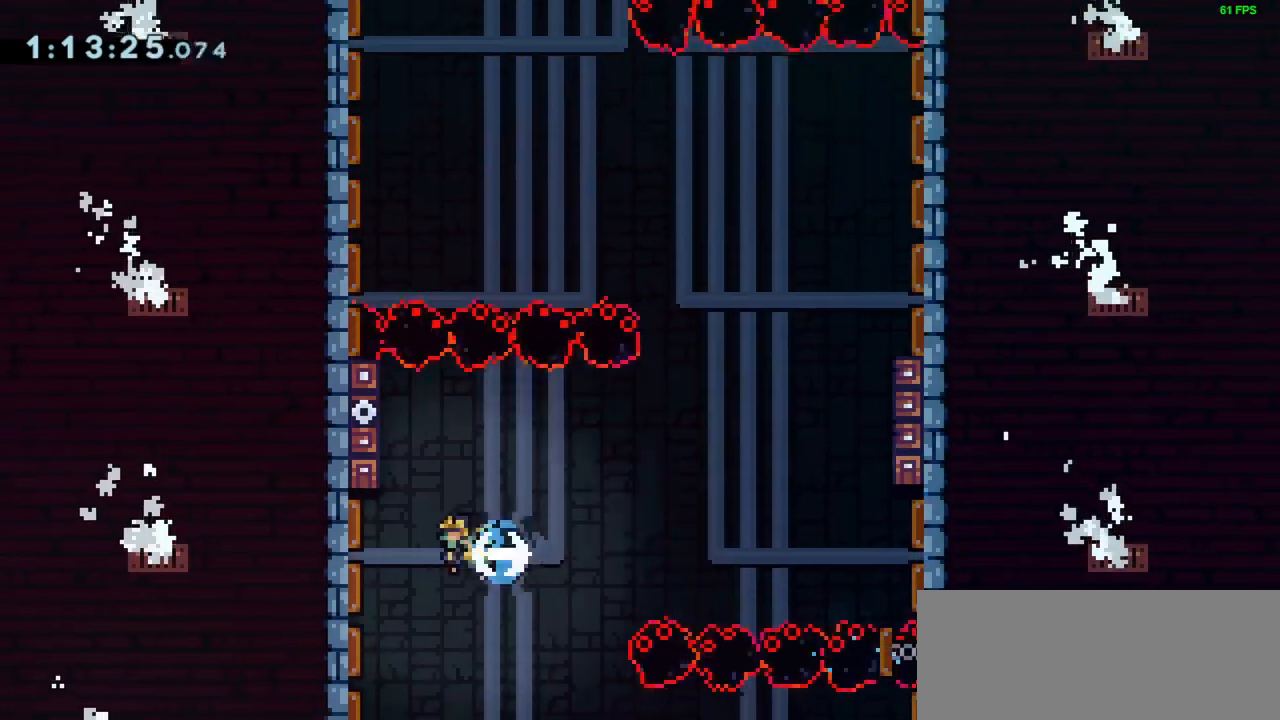
{"keys": ["right"], "events": [[100, "dash", "up"], [100, "left", "up"], [100, "right", "down"]]}
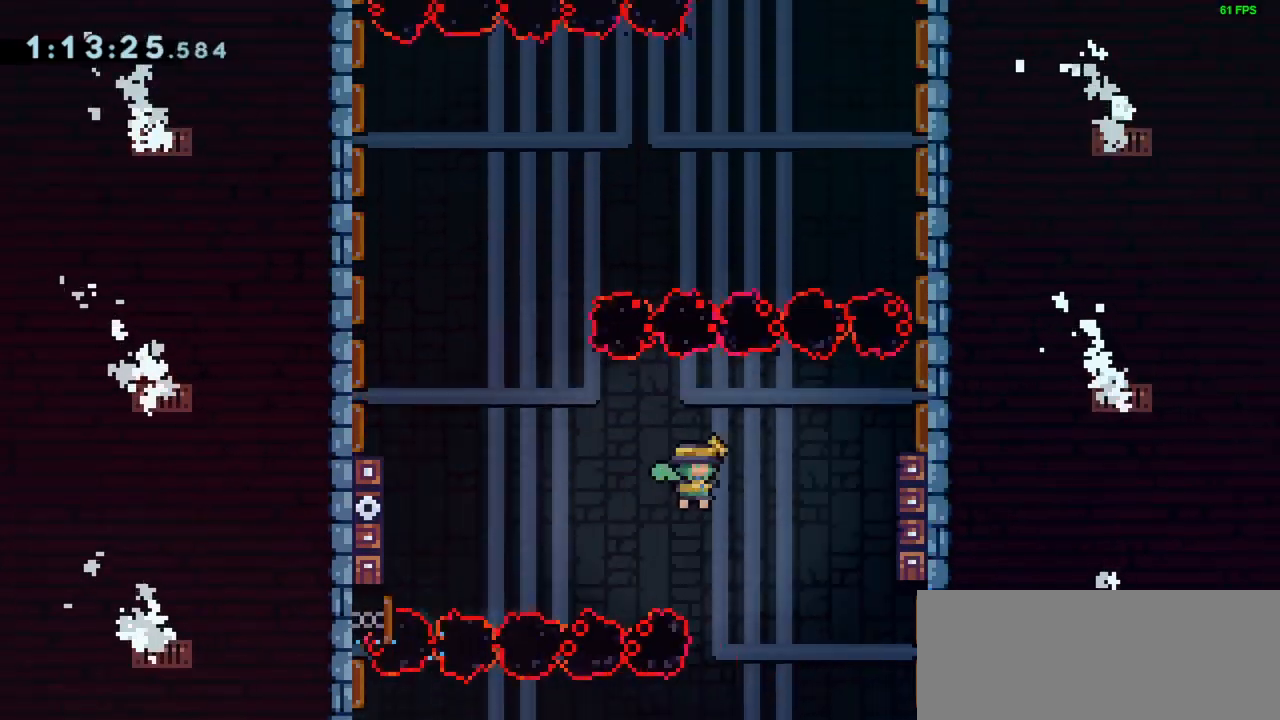
{"keys": ["grab"], "events": [[67, "dash", "down"], [217, "dash", "up"], [217, "grab", "down"], [400, "right", "up"]]}
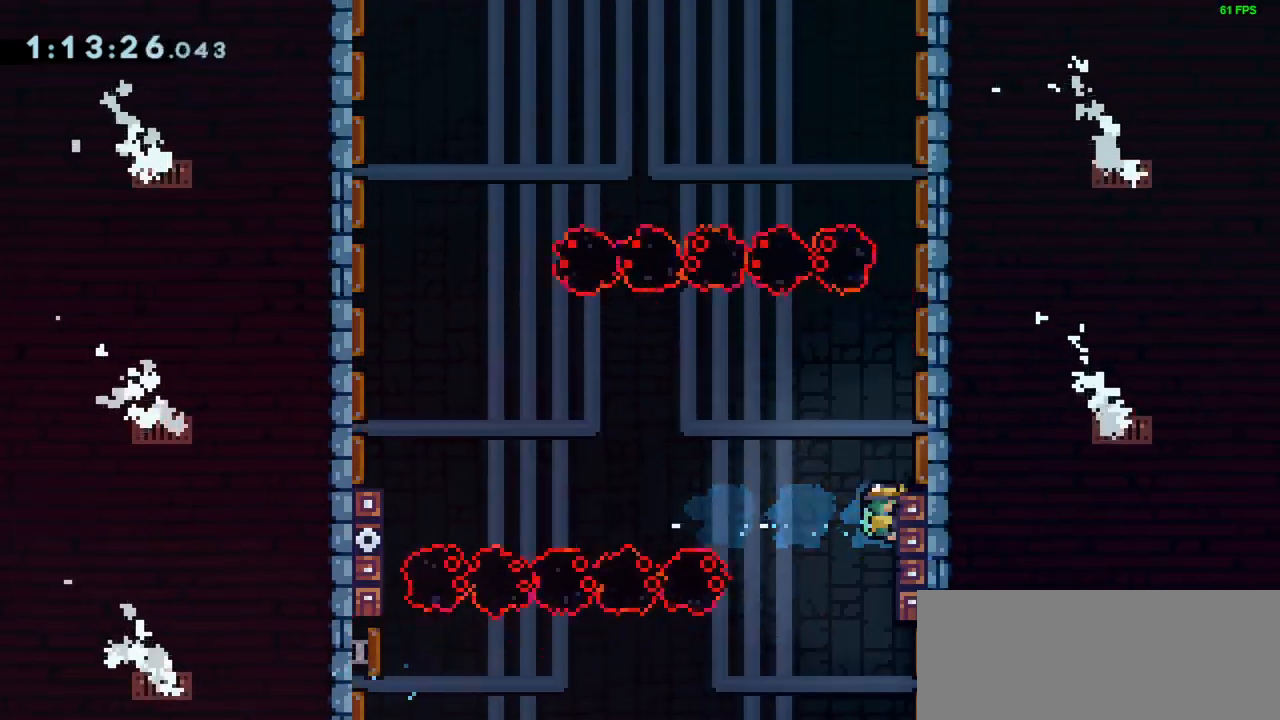
{"keys": ["left"], "events": [[33, "jump", "down"], [183, "right", "down"], [283, "grab", "up"], [333, "jump", "up"], [367, "left", "down"], [367, "right", "up"]]}
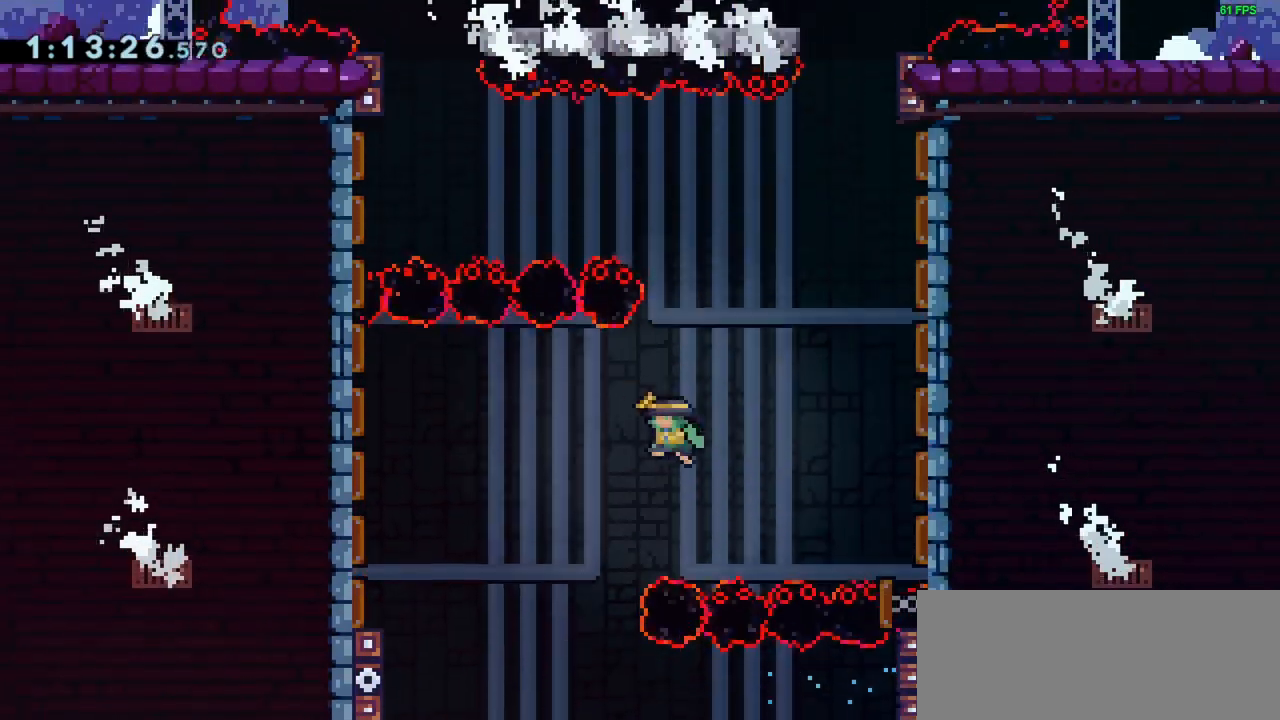
{"keys": ["left", "up"], "events": [[283, "up", "down"], [333, "dash", "down"], [483, "dash", "up"]]}
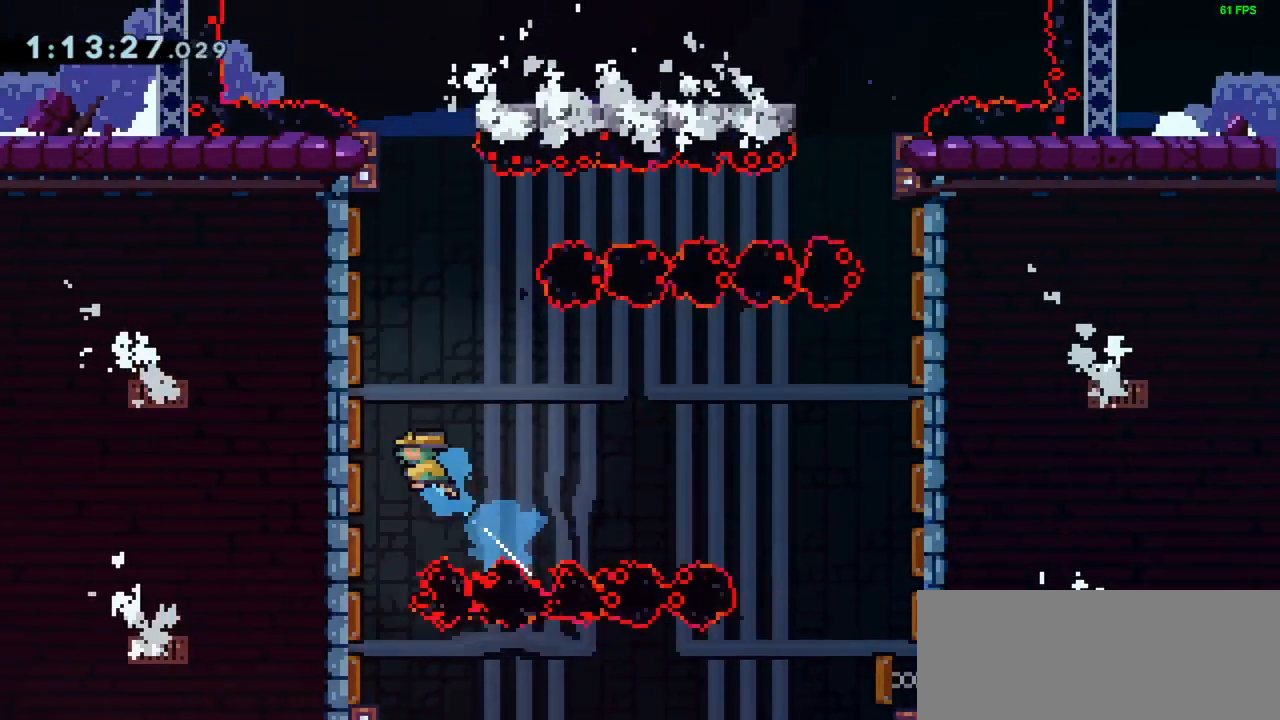
{"keys": ["right"], "events": [[117, "up", "up"], [167, "left", "up"], [167, "right", "down"]]}
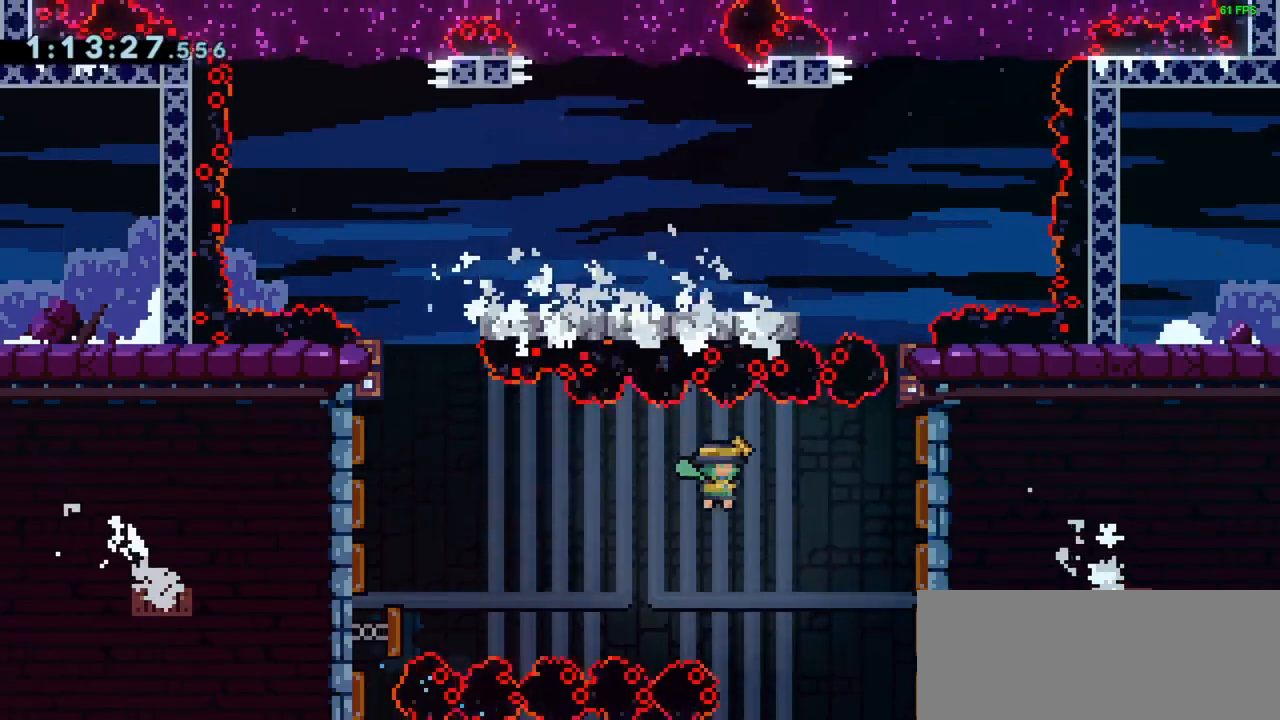
{"keys": ["grab", "right", "up"], "events": [[133, "dash", "down"], [133, "up", "down"], [317, "dash", "up"], [367, "grab", "down"]]}
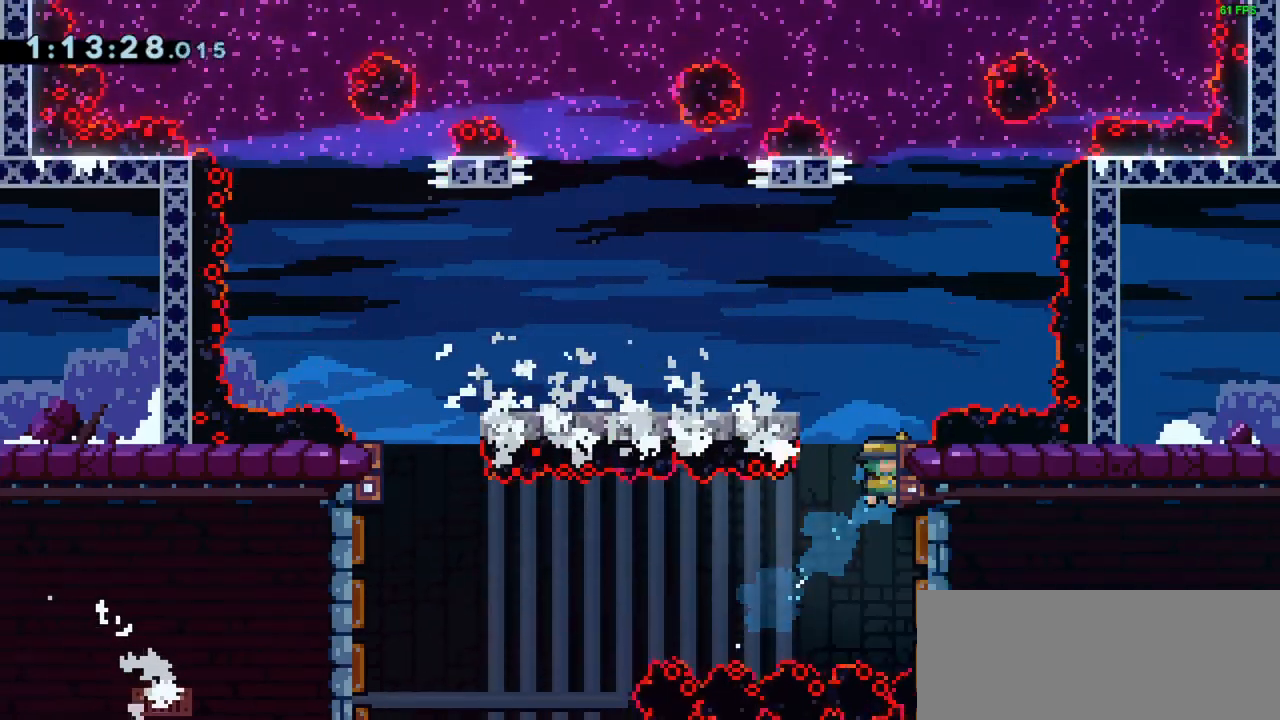
{"keys": ["right"], "events": [[17, "right", "up"], [50, "jump", "down"], [250, "jump", "up"], [283, "grab", "up"], [333, "up", "up"], [433, "right", "down"]]}
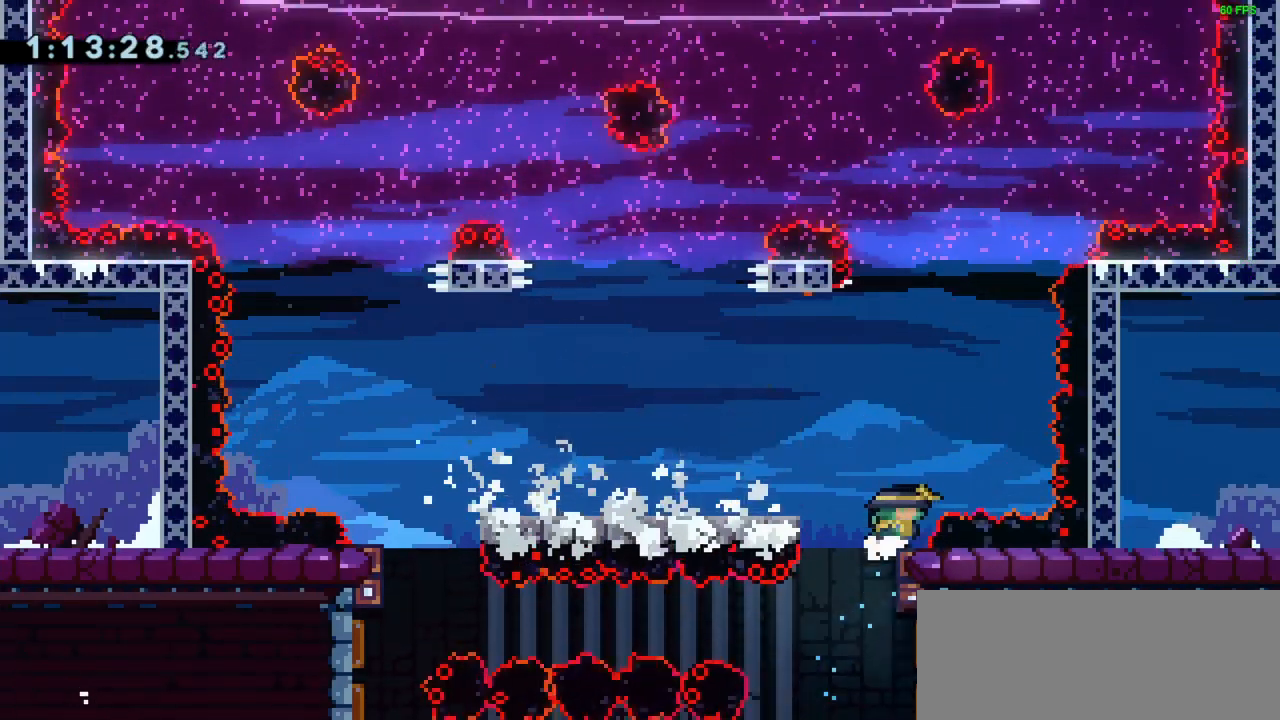
{"keys": [], "events": [[17, "right", "up"]]}
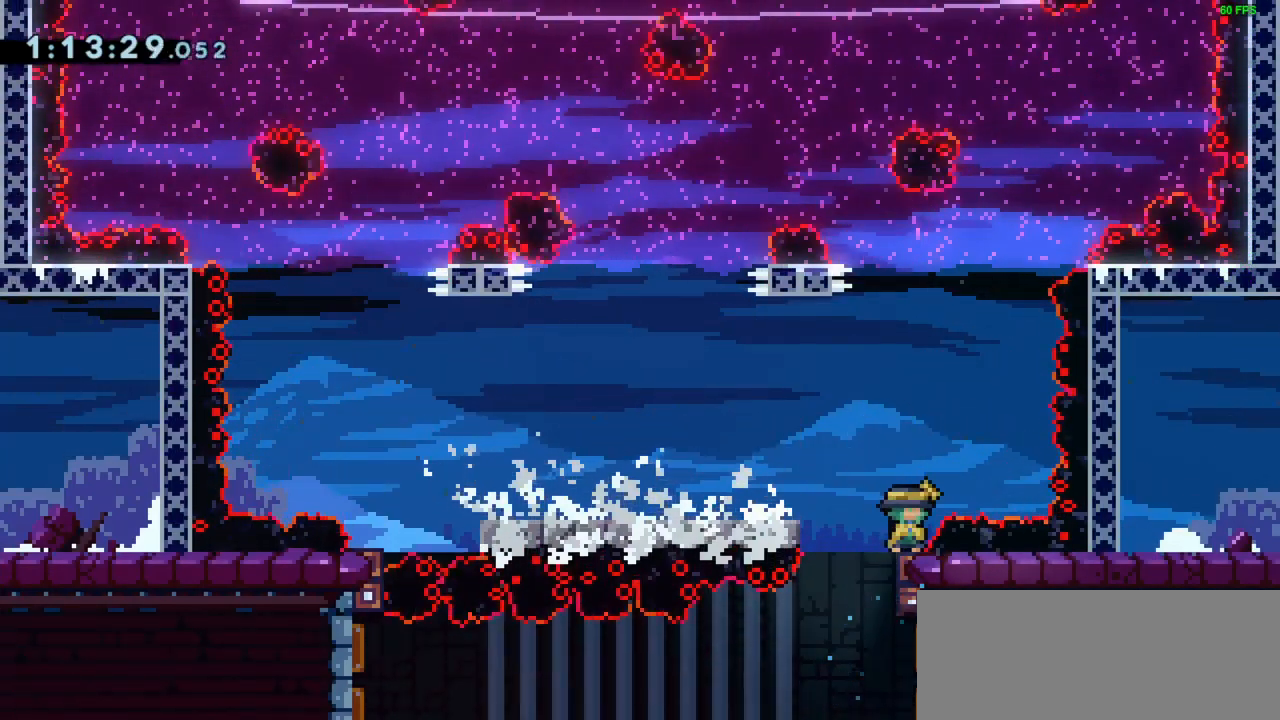
{"keys": [], "events": []}
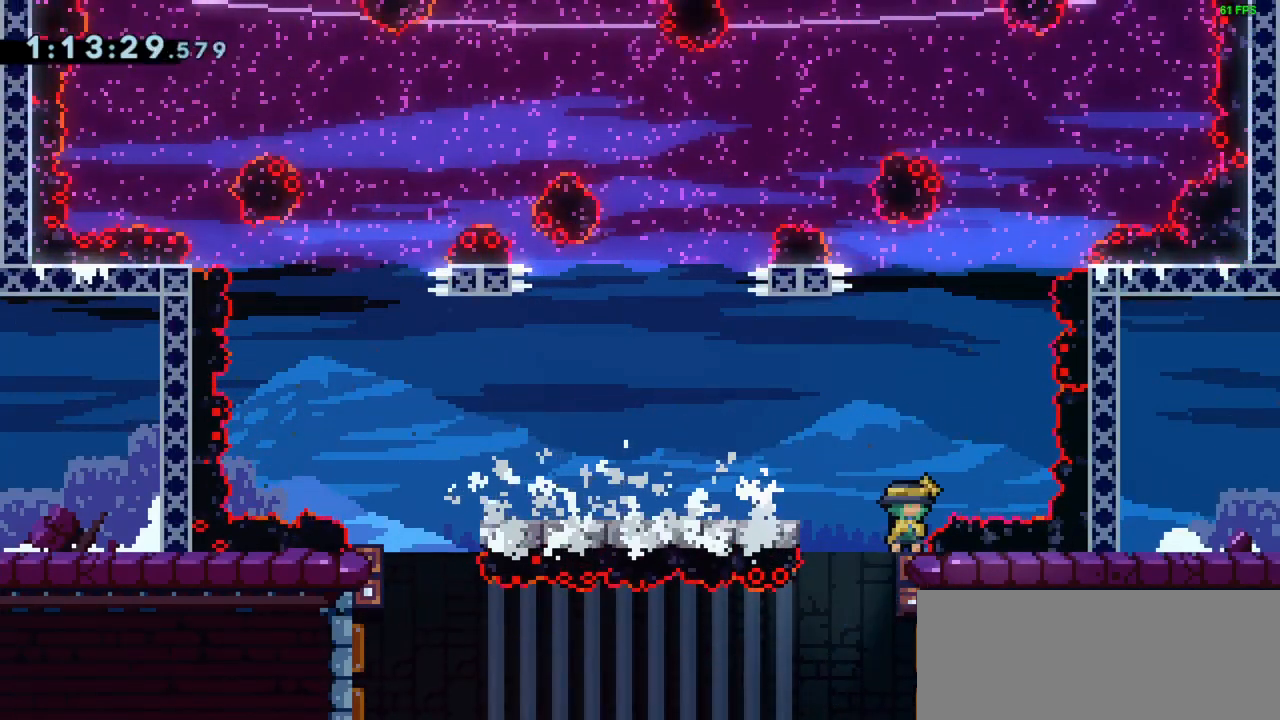
{"keys": [], "events": []}
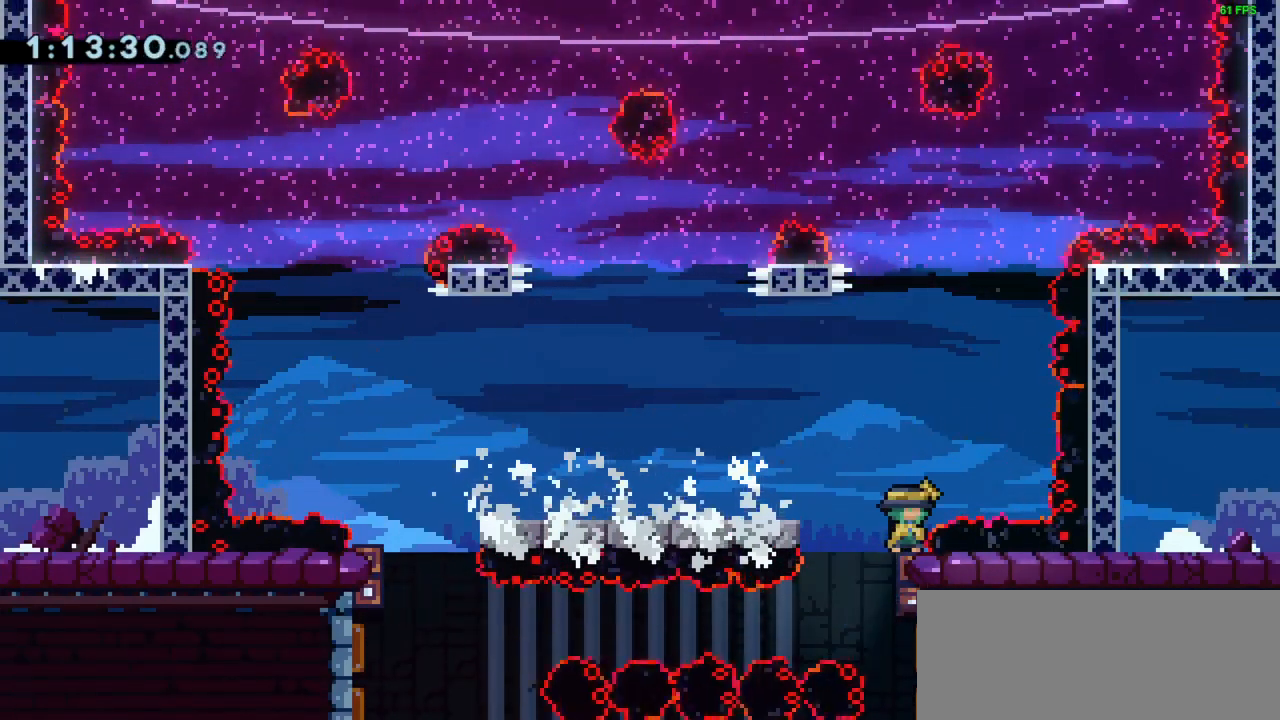
{"keys": [], "events": []}
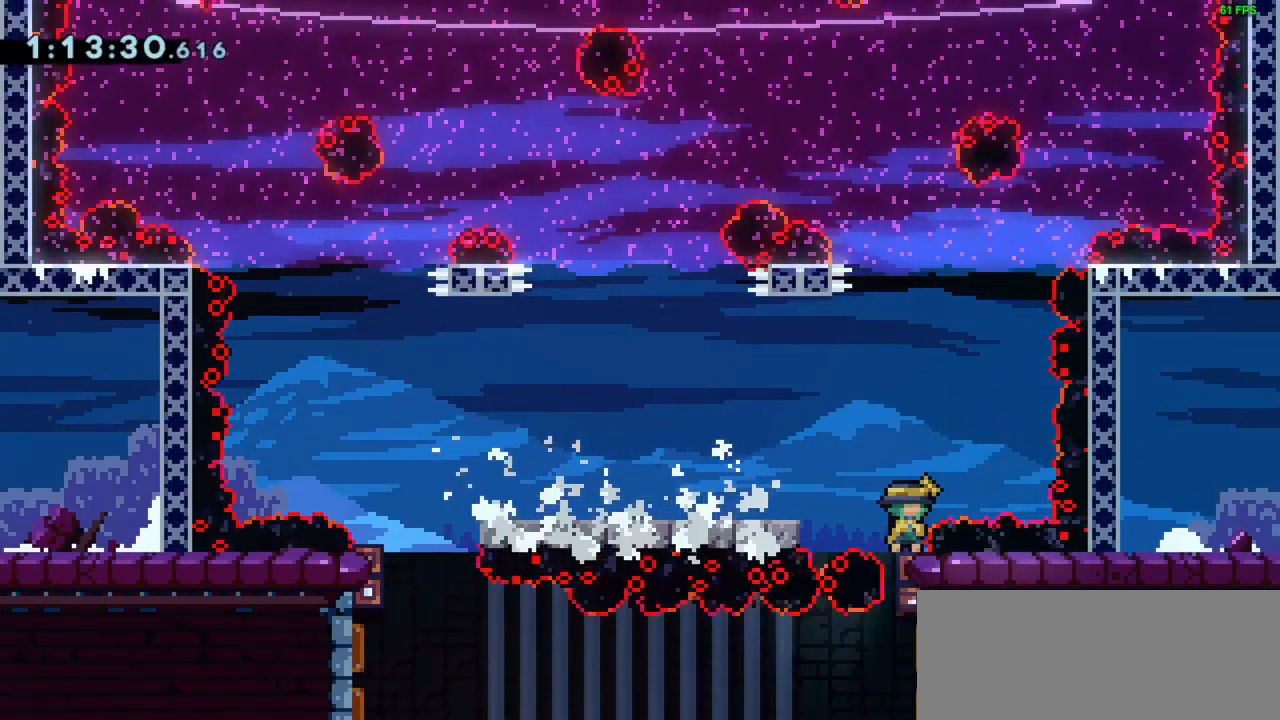
{"keys": [], "events": []}
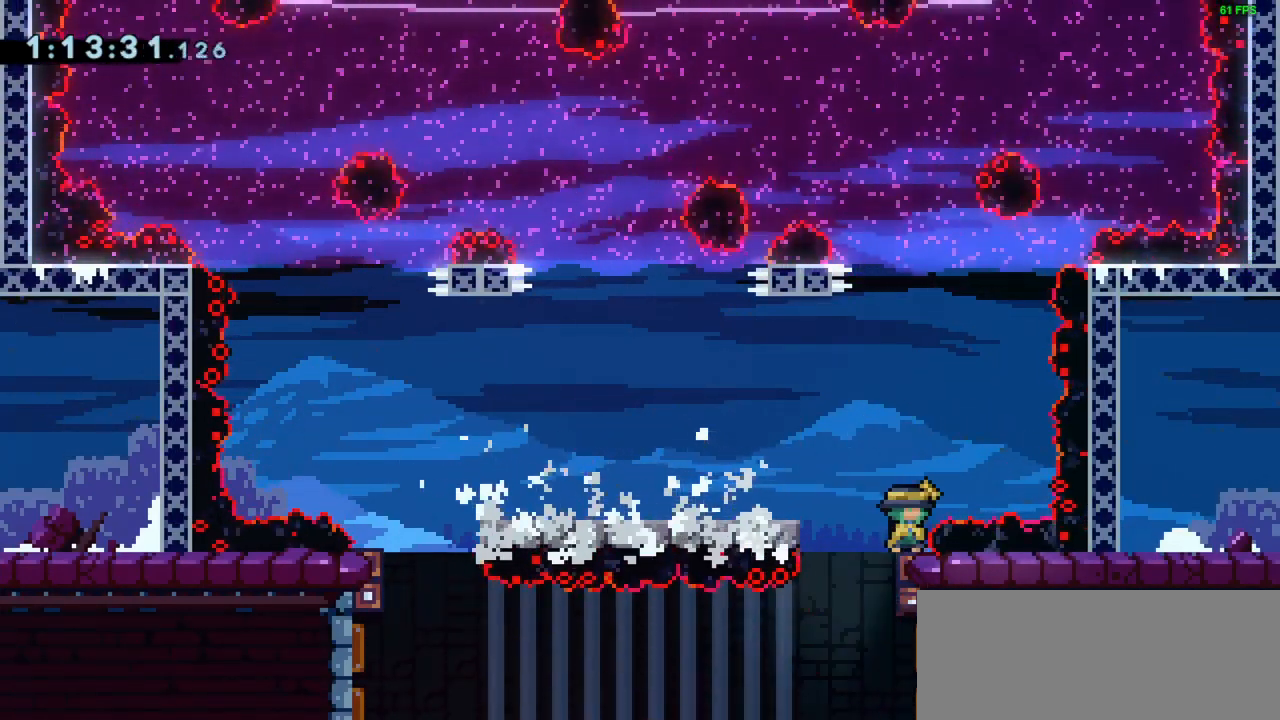
{"keys": [], "events": []}
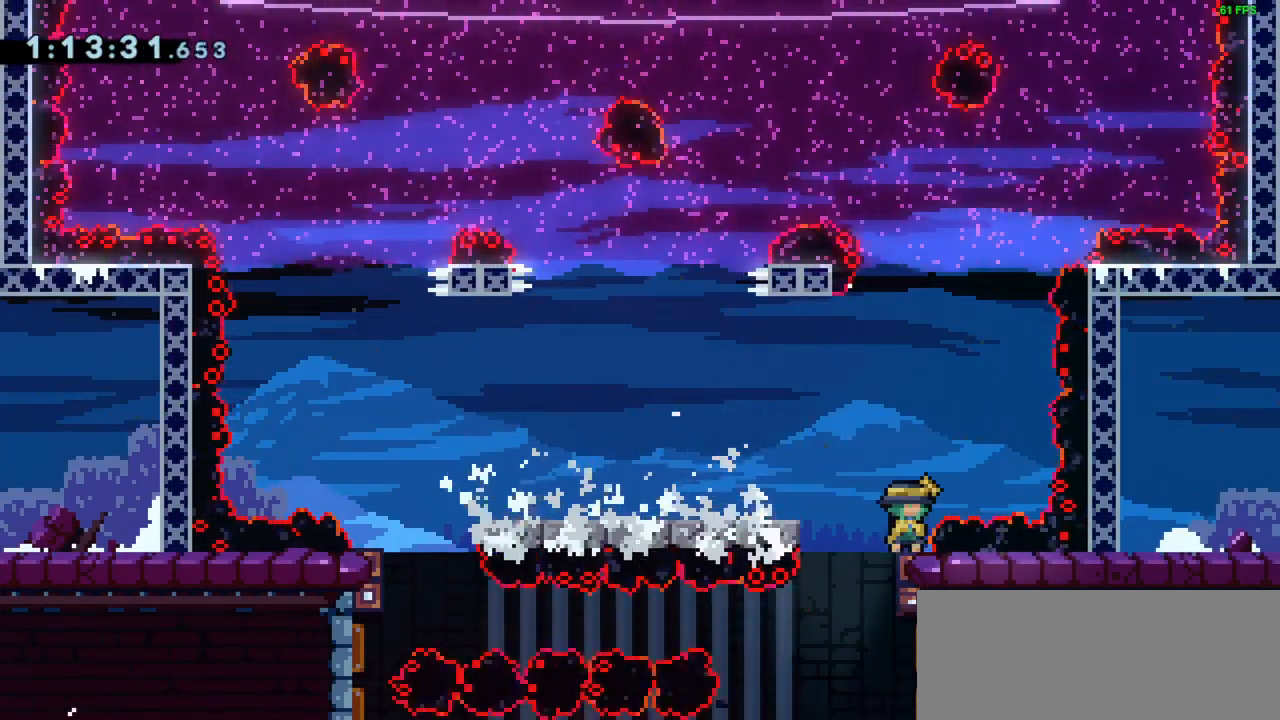
{"keys": [], "events": []}
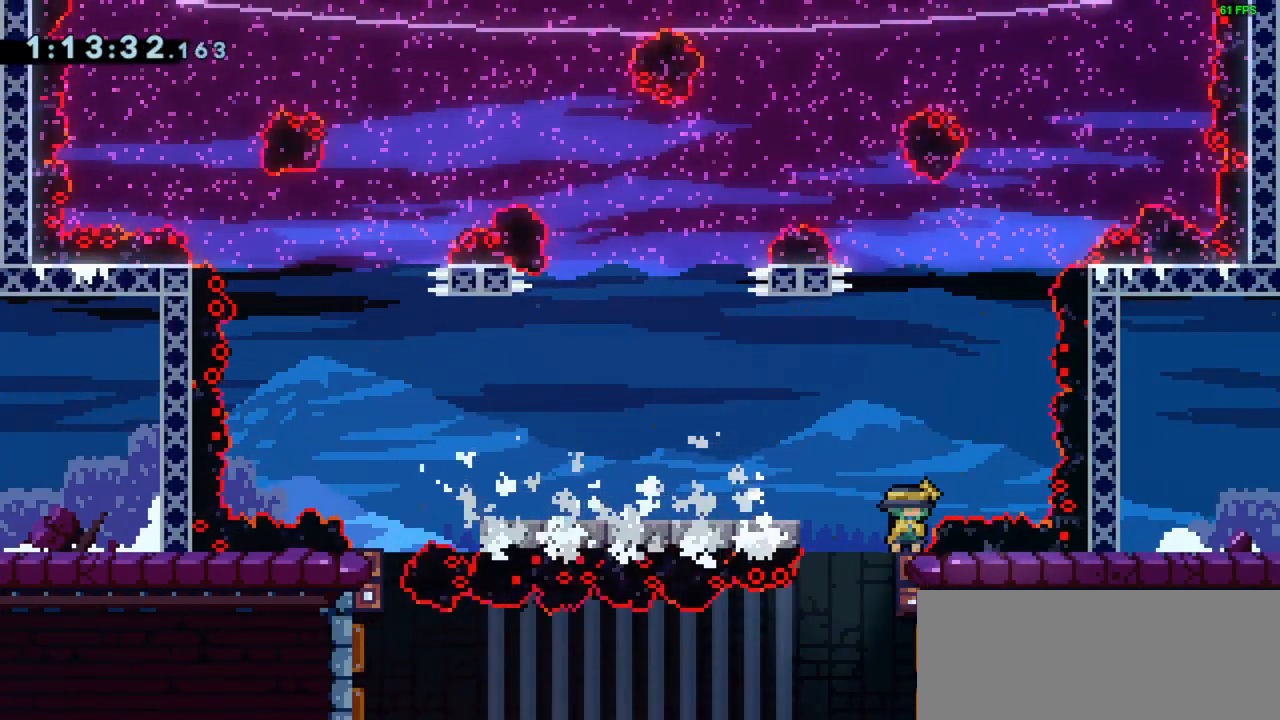
{"keys": ["jump"], "events": [[467, "jump", "down"]]}
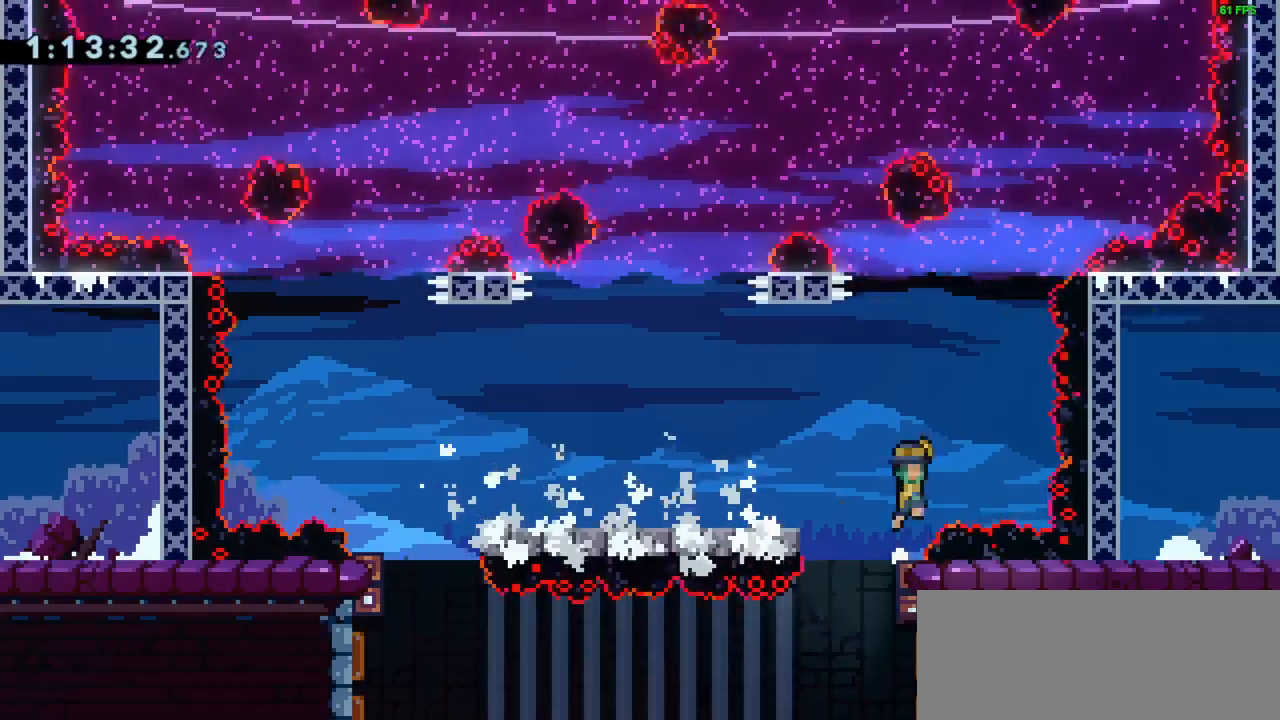
{"keys": ["up"], "events": [[150, "dash", "down"], [150, "up", "down"], [200, "jump", "up"], [383, "dash", "up"]]}